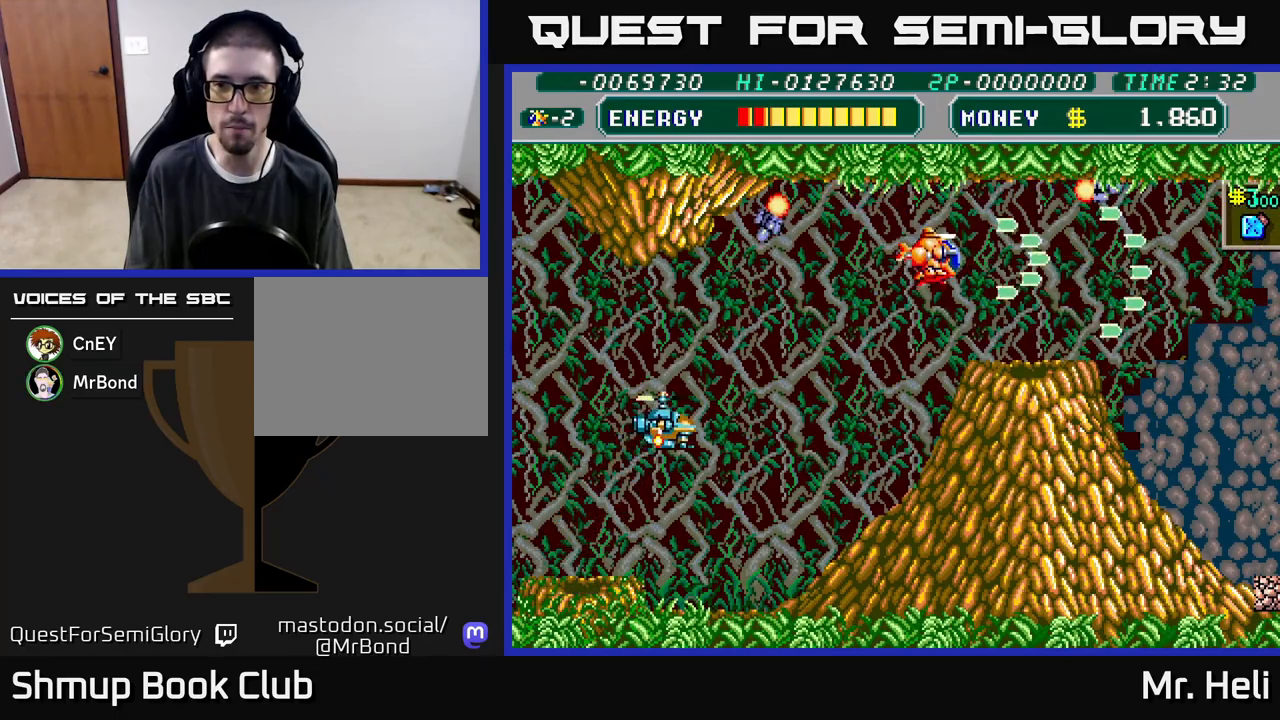
Gameplay with a controller (Xbox layout); each line is a JSON object with the inputs held at the frame after it. "events" lists button and stick changes between this image and that frame as [ms after this image, input, new state], when the widget could be followed in between.
{"buttons": ["A", "X"], "left_stick": "center", "right_stick": "center", "events": [[33, "X", "down"], [67, "A", "down"], [117, "A", "up"], [133, "X", "up"], [150, "DPAD_RIGHT", "down"], [217, "X", "down"], [233, "A", "down"], [350, "A", "up"], [350, "X", "up"], [433, "A", "down"], [433, "X", "down"], [500, "DPAD_RIGHT", "up"]]}
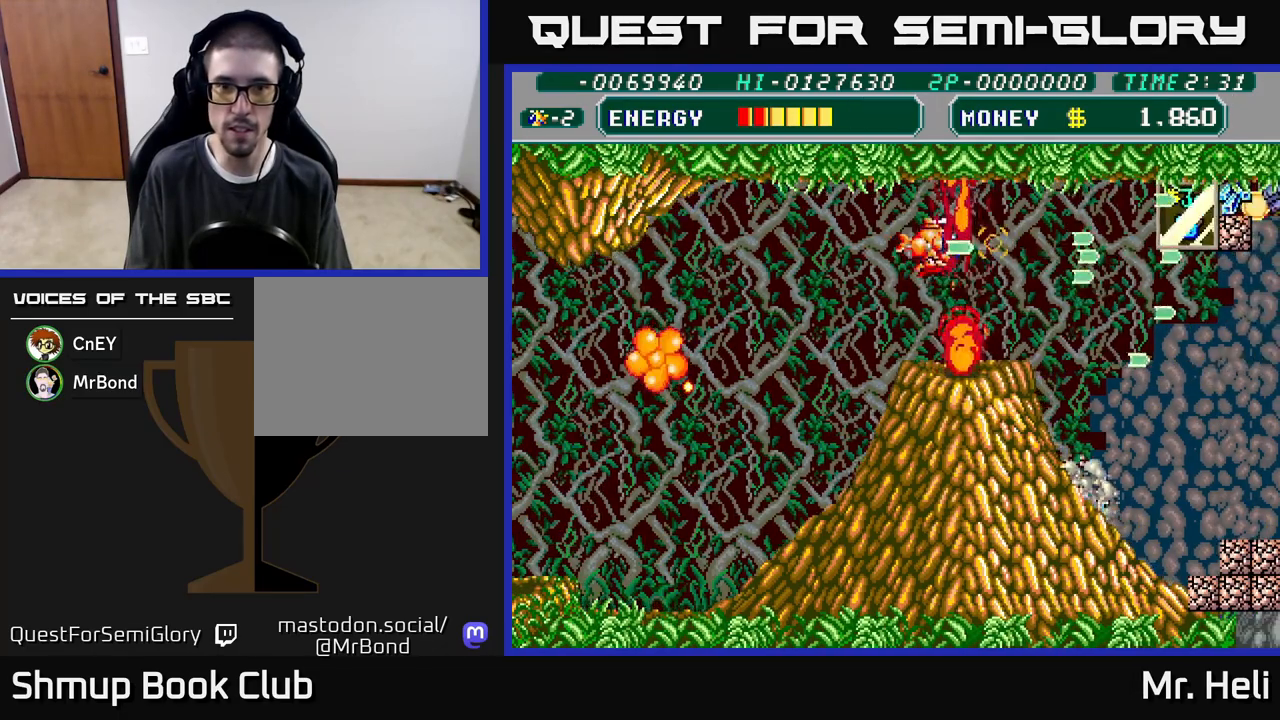
{"buttons": ["DPAD_DOWN"], "left_stick": "center", "right_stick": "center", "events": [[17, "DPAD_UP", "down"], [33, "DPAD_LEFT", "down"], [67, "A", "up"], [67, "X", "up"], [100, "DPAD_UP", "up"], [117, "X", "down"], [133, "A", "down"], [250, "X", "up"], [300, "A", "up"], [333, "A", "down"], [350, "DPAD_DOWN", "down"], [350, "X", "down"], [367, "DPAD_LEFT", "up"], [450, "X", "up"], [467, "A", "up"]]}
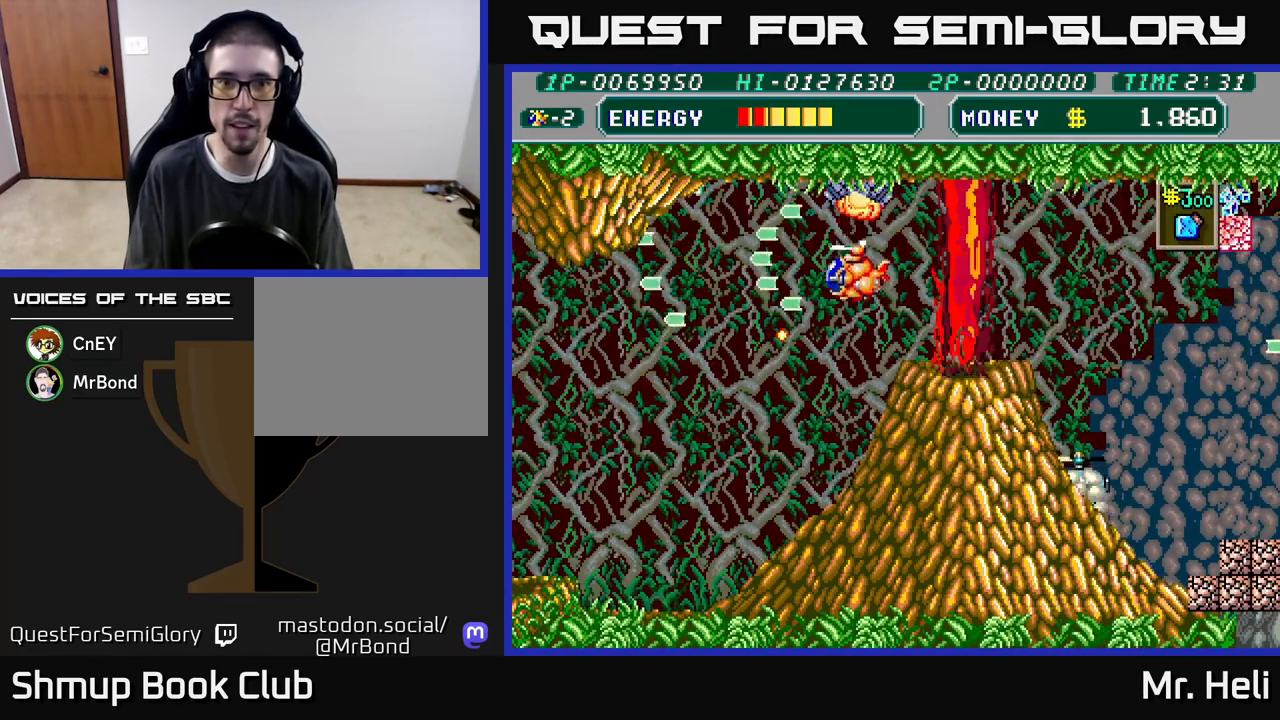
{"buttons": ["A", "X"], "left_stick": "center", "right_stick": "center", "events": [[33, "A", "down"], [50, "X", "down"], [167, "A", "up"], [167, "X", "up"], [233, "A", "down"], [233, "X", "down"], [350, "DPAD_DOWN", "up"], [367, "A", "up"], [367, "X", "up"], [450, "A", "down"], [450, "X", "down"]]}
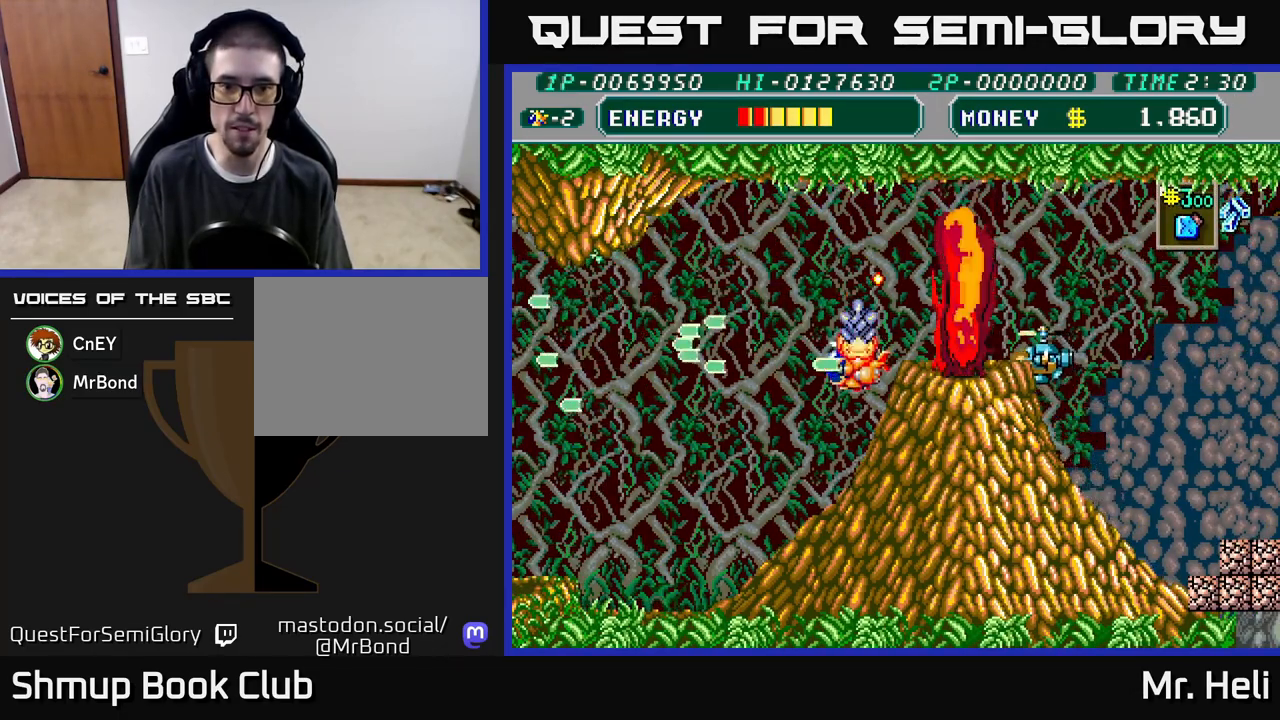
{"buttons": ["A", "X", "DPAD_LEFT"], "left_stick": "center", "right_stick": "center", "events": [[67, "DPAD_UP", "down"], [67, "X", "up"], [83, "A", "up"], [133, "A", "down"], [150, "X", "down"], [217, "DPAD_RIGHT", "down"], [217, "DPAD_UP", "up"], [233, "A", "up"], [233, "X", "up"], [300, "DPAD_RIGHT", "up"], [317, "A", "down"], [317, "X", "down"], [400, "DPAD_LEFT", "down"], [417, "X", "up"], [433, "A", "up"], [500, "A", "down"], [500, "X", "down"]]}
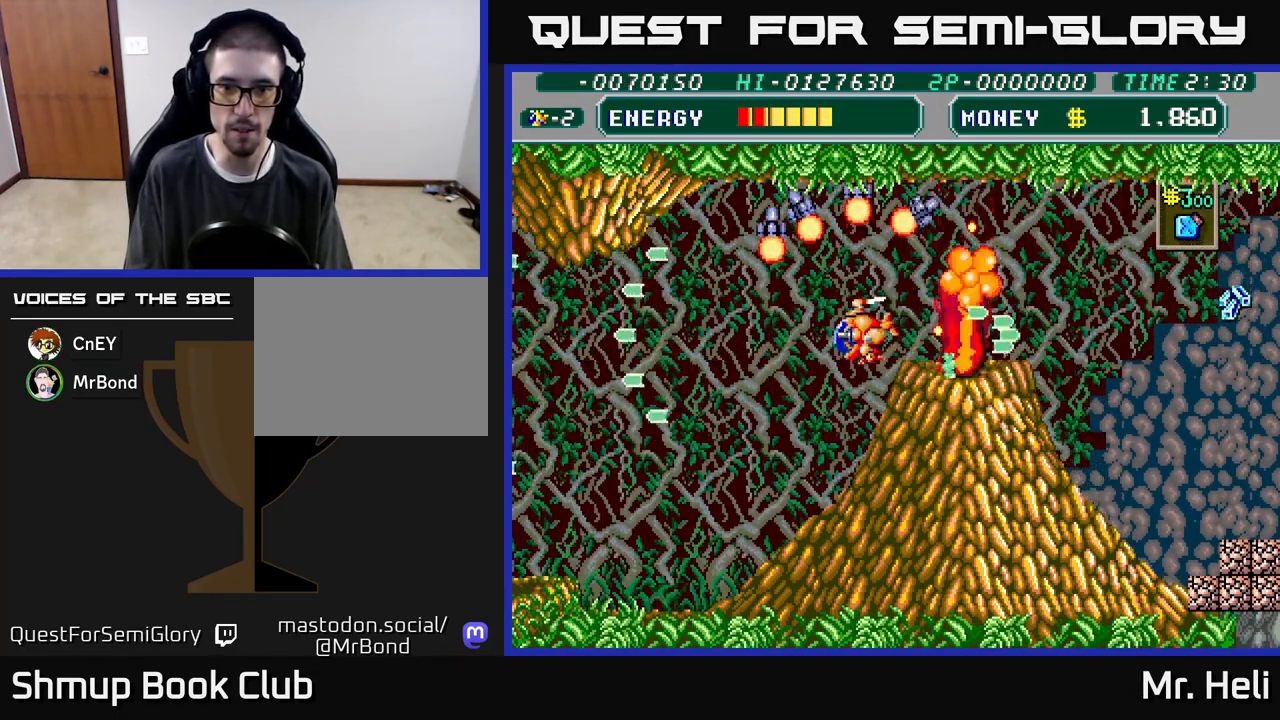
{"buttons": ["A", "X", "DPAD_RIGHT"], "left_stick": "center", "right_stick": "center", "events": [[67, "DPAD_UP", "down"], [100, "X", "up"], [117, "A", "up"], [200, "A", "down"], [200, "X", "down"], [317, "X", "up"], [333, "A", "up"], [350, "DPAD_LEFT", "up"], [400, "A", "down"], [400, "DPAD_RIGHT", "down"], [417, "X", "down"], [483, "DPAD_UP", "up"]]}
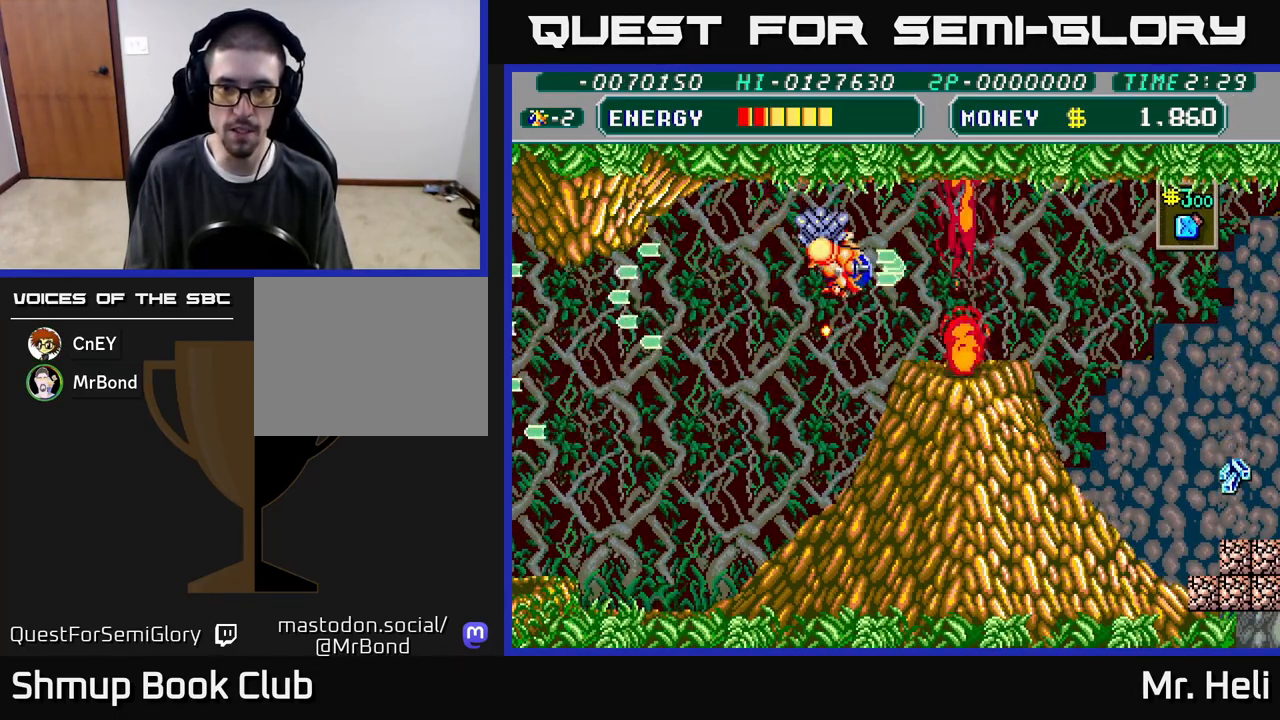
{"buttons": [], "left_stick": "center", "right_stick": "center", "events": [[17, "A", "up"], [17, "X", "up"], [117, "A", "down"], [117, "X", "down"], [150, "DPAD_DOWN", "down"], [150, "DPAD_RIGHT", "up"], [217, "A", "up"], [233, "X", "up"], [267, "DPAD_DOWN", "up"], [267, "DPAD_RIGHT", "down"], [300, "A", "down"], [300, "X", "down"], [367, "DPAD_RIGHT", "up"], [417, "X", "up"], [450, "A", "up"]]}
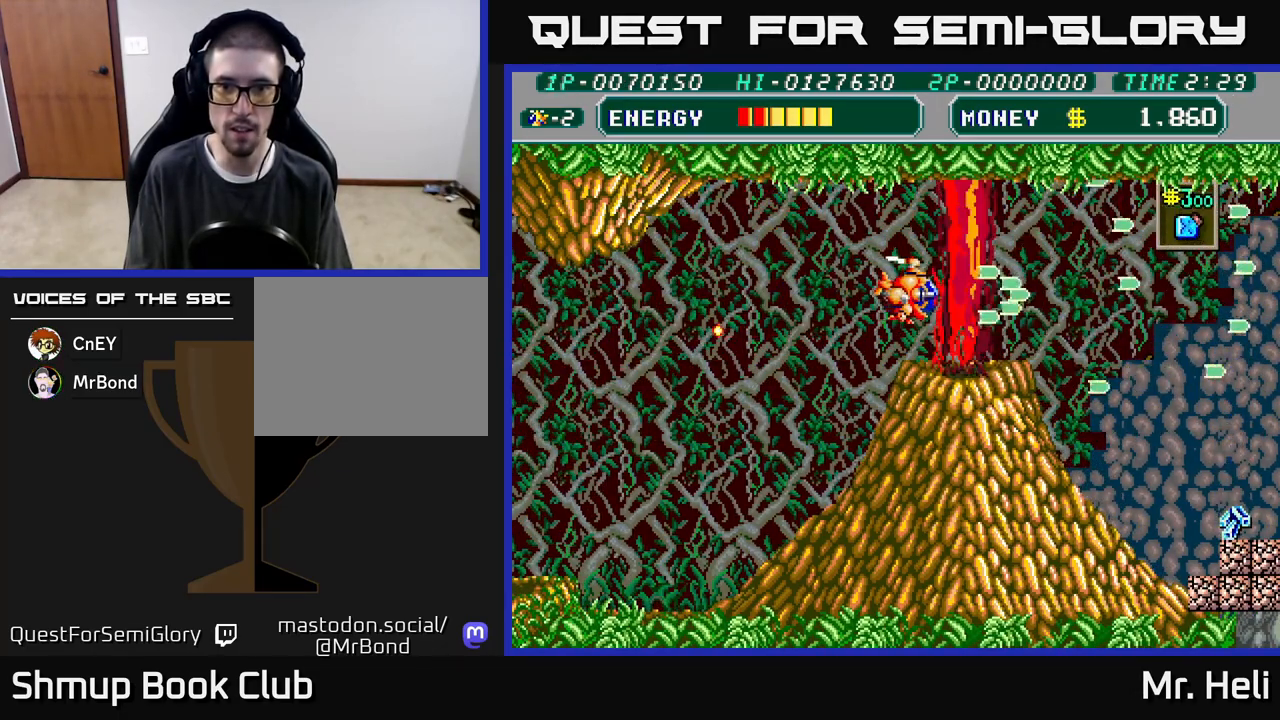
{"buttons": ["A", "X"], "left_stick": "center", "right_stick": "center", "events": [[17, "A", "down"], [33, "X", "down"], [150, "X", "up"], [167, "A", "up"], [250, "A", "down"], [250, "X", "down"], [383, "A", "up"], [383, "X", "up"], [467, "X", "down"], [483, "A", "down"]]}
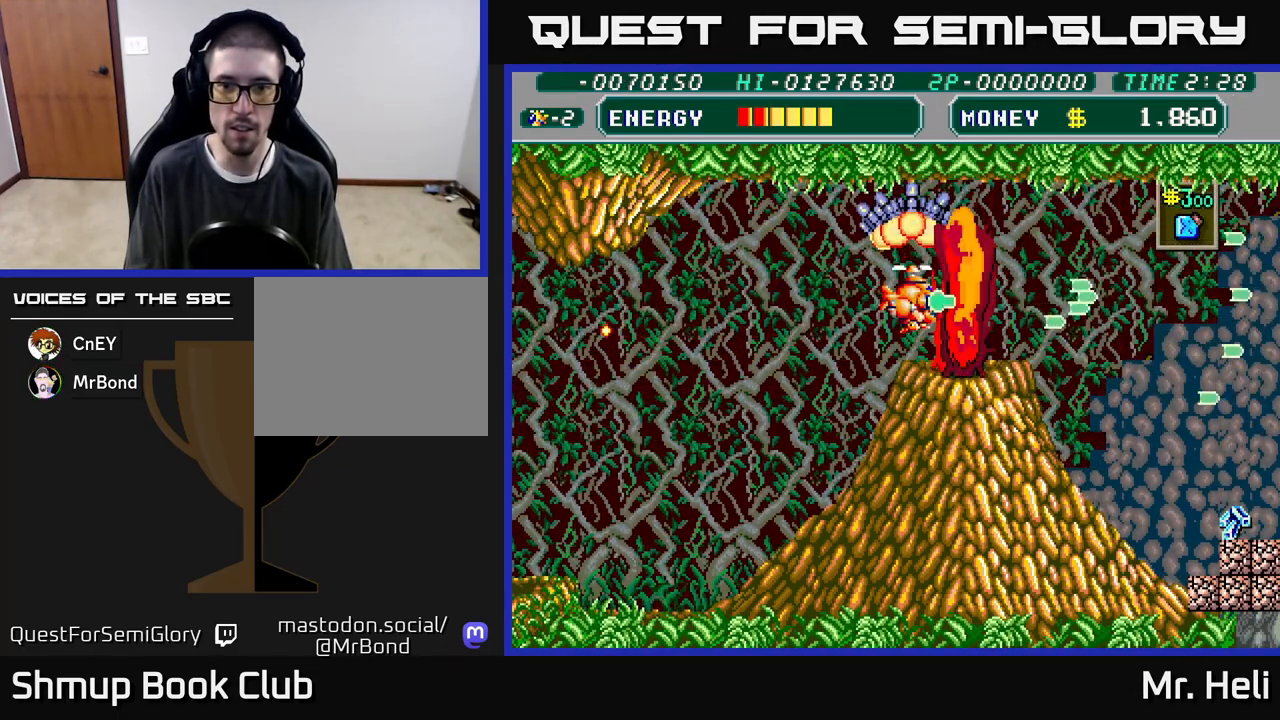
{"buttons": ["A"], "left_stick": "center", "right_stick": "center", "events": [[83, "X", "up"], [100, "A", "up"], [200, "A", "down"], [200, "X", "down"], [300, "A", "up"], [300, "X", "up"], [400, "A", "down"], [400, "X", "down"], [500, "X", "up"]]}
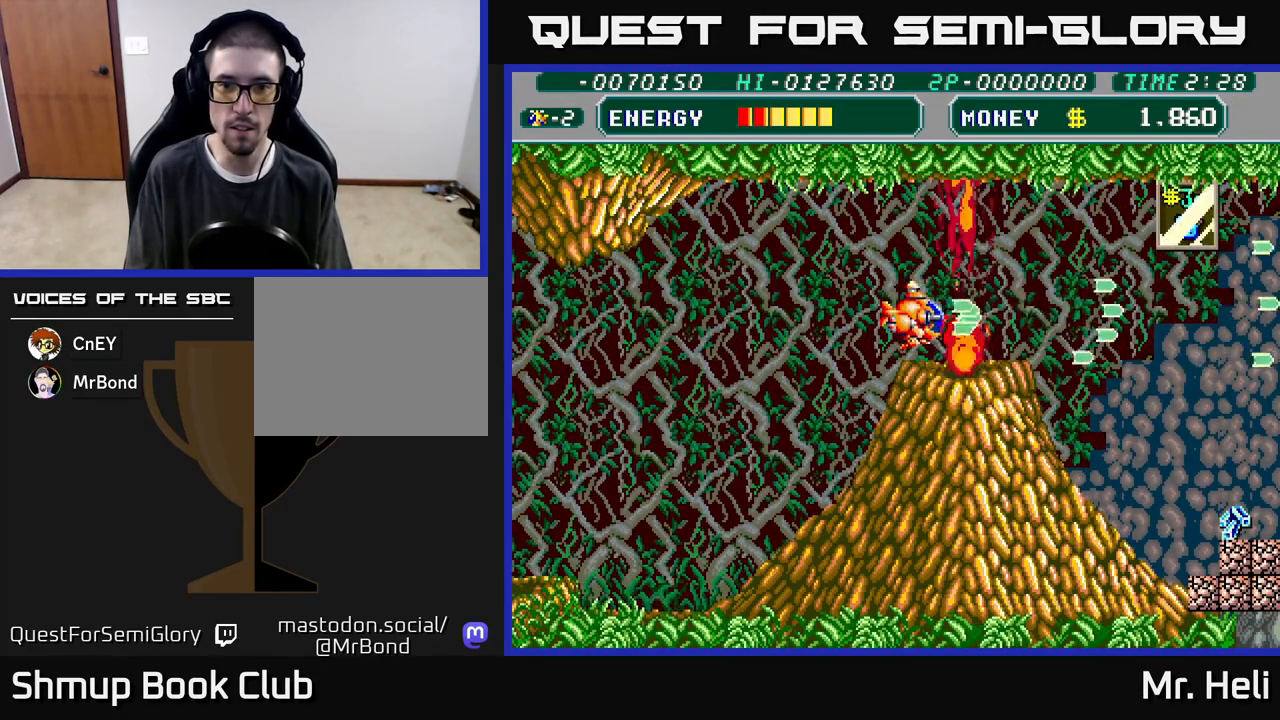
{"buttons": [], "left_stick": "center", "right_stick": "center", "events": [[17, "A", "up"], [133, "X", "down"], [150, "A", "down"], [217, "A", "up"], [217, "X", "up"], [417, "X", "down"], [450, "X", "up"]]}
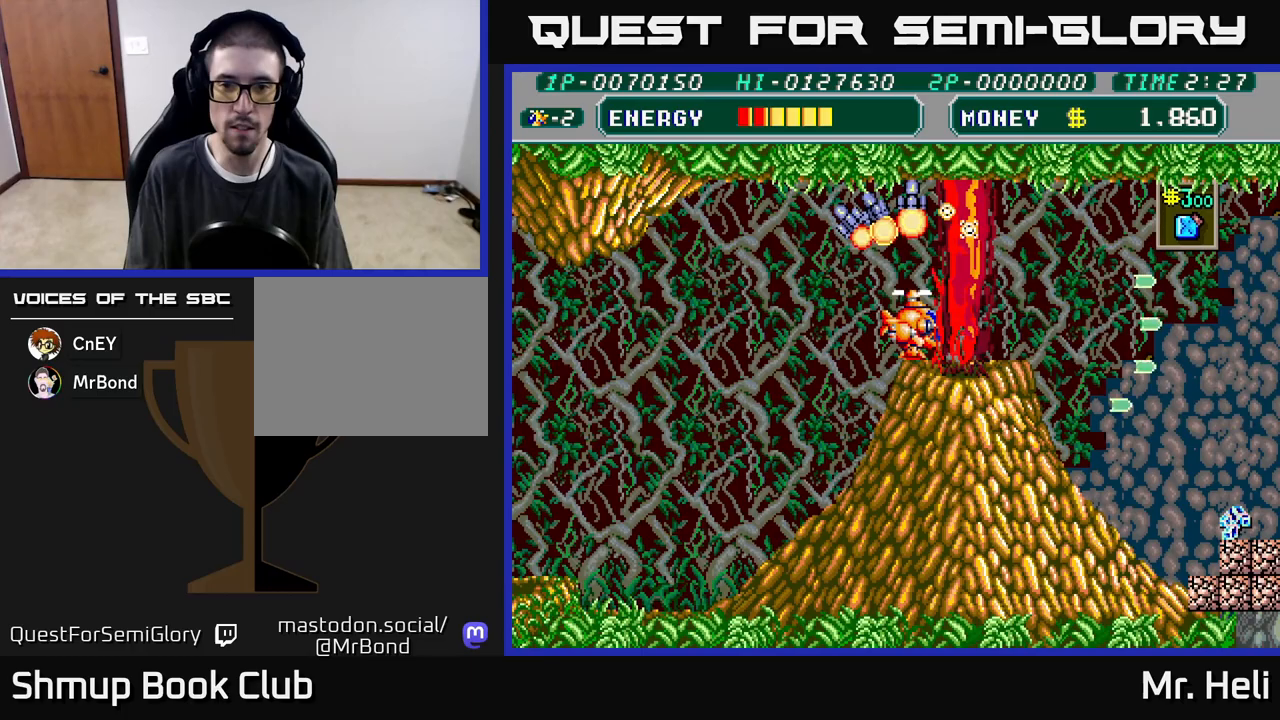
{"buttons": ["DPAD_RIGHT"], "left_stick": "center", "right_stick": "center", "events": [[417, "DPAD_RIGHT", "down"]]}
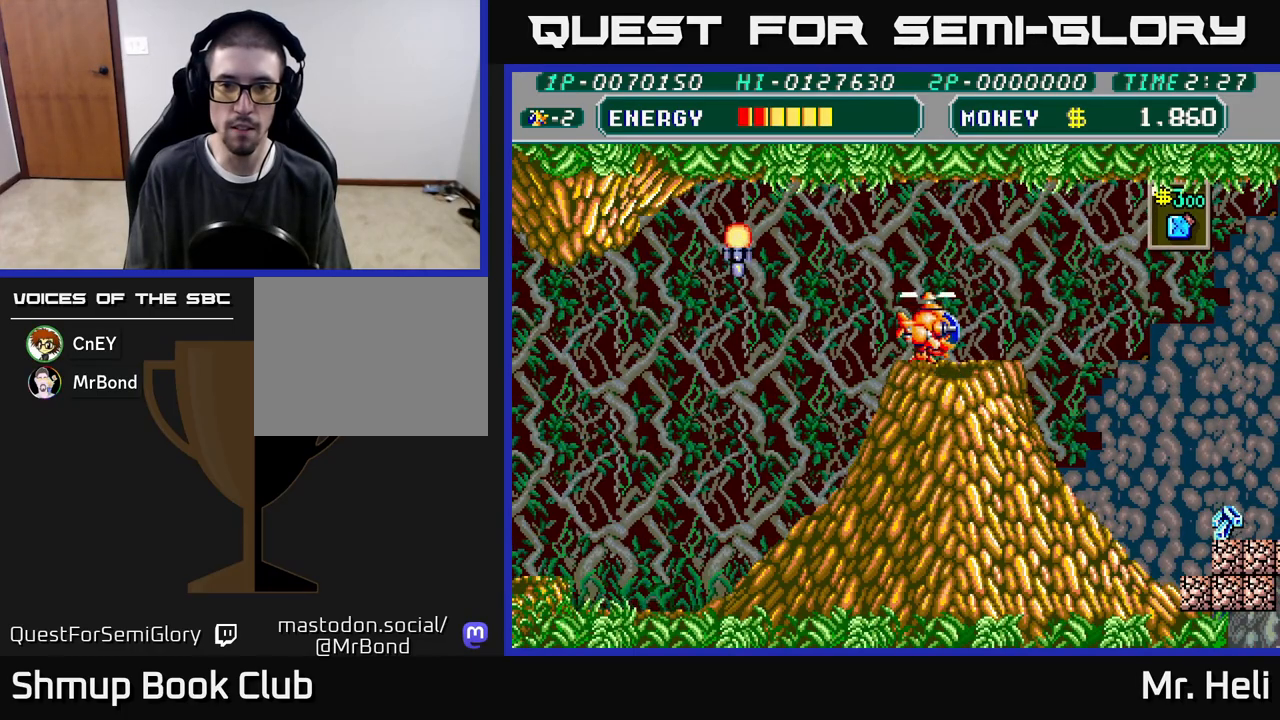
{"buttons": ["A", "X", "DPAD_UP", "DPAD_RIGHT"], "left_stick": "center", "right_stick": "center", "events": [[417, "DPAD_UP", "down"], [500, "A", "down"], [500, "X", "down"]]}
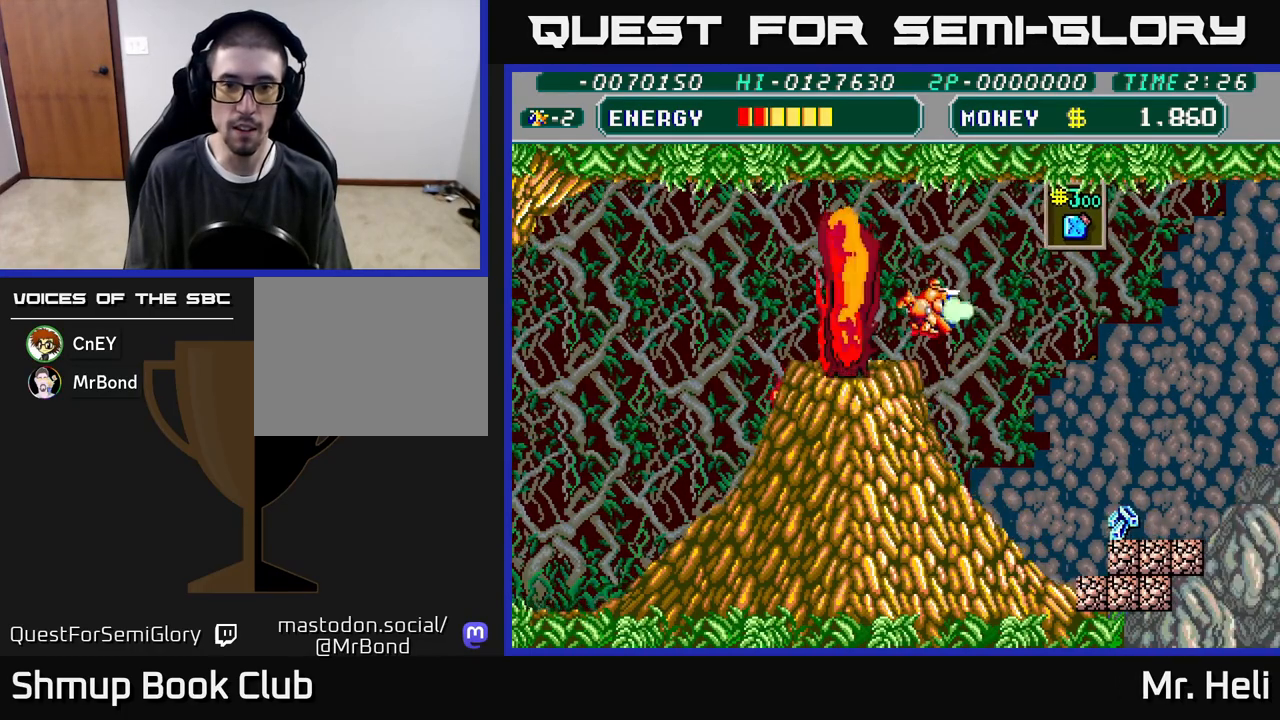
{"buttons": ["X", "DPAD_RIGHT"], "left_stick": "center", "right_stick": "center", "events": [[100, "X", "up"], [133, "A", "up"], [200, "X", "down"], [217, "A", "down"], [300, "A", "up"], [317, "X", "up"], [400, "X", "down"], [450, "A", "down"], [467, "DPAD_UP", "up"], [483, "A", "up"]]}
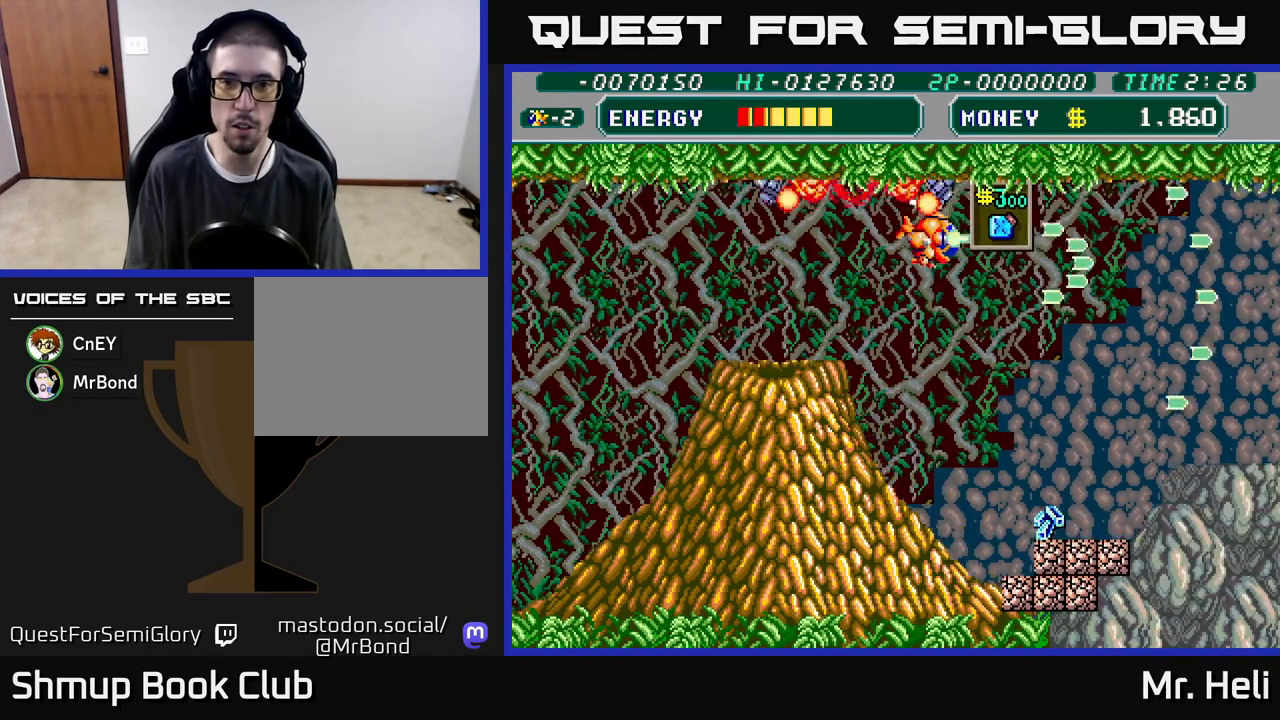
{"buttons": ["DPAD_DOWN"], "left_stick": "center", "right_stick": "center", "events": [[17, "X", "up"], [150, "X", "down"], [167, "A", "down"], [217, "A", "up"], [217, "X", "up"], [300, "DPAD_DOWN", "down"], [333, "A", "down"], [350, "DPAD_RIGHT", "up"], [367, "X", "down"], [417, "A", "up"], [417, "X", "up"]]}
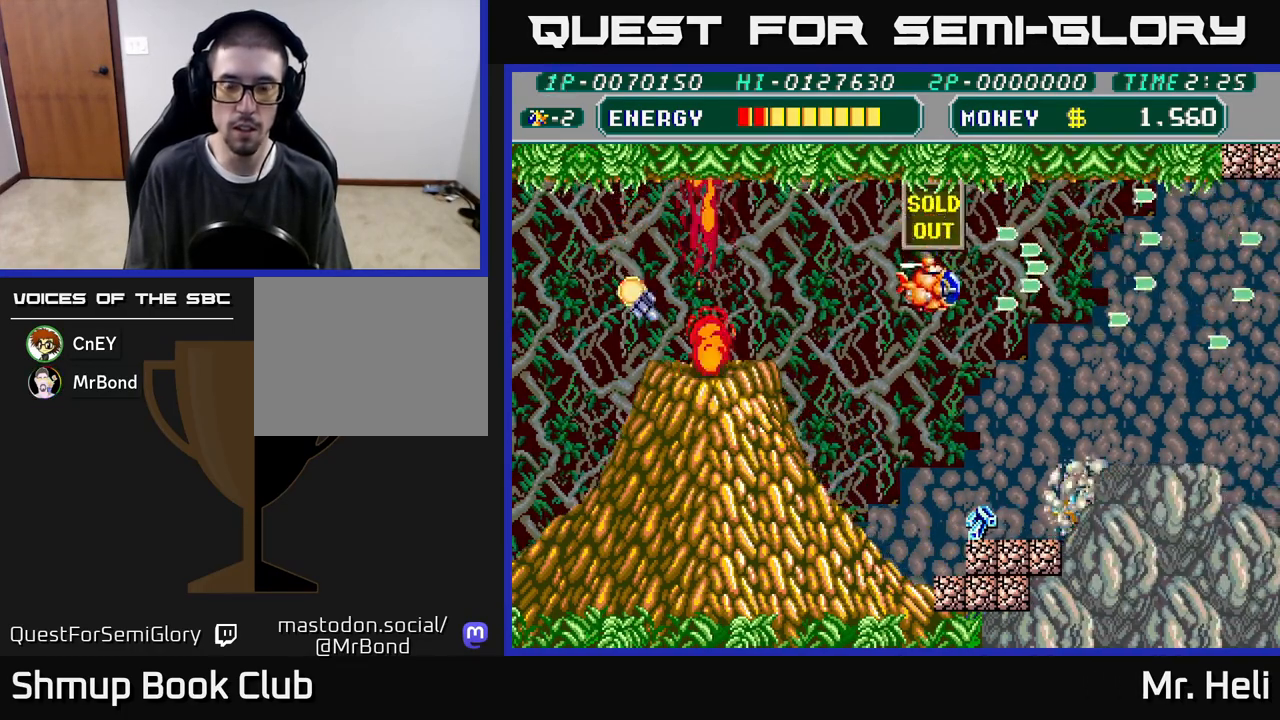
{"buttons": ["DPAD_DOWN"], "left_stick": "center", "right_stick": "center", "events": [[17, "X", "down"], [50, "A", "down"], [117, "A", "up"], [133, "X", "up"], [217, "A", "down"], [217, "X", "down"], [300, "A", "up"], [300, "X", "up"], [400, "A", "down"], [400, "X", "down"], [483, "X", "up"], [500, "A", "up"]]}
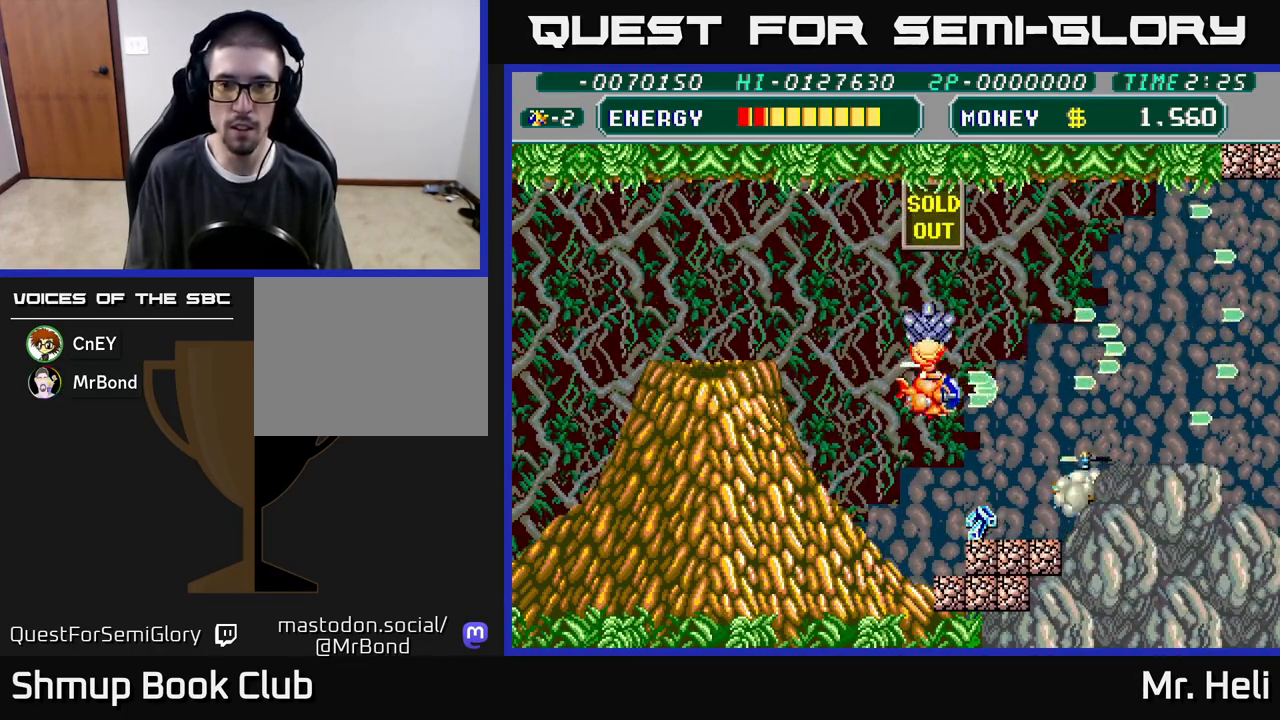
{"buttons": ["A", "X", "DPAD_DOWN"], "left_stick": "center", "right_stick": "center", "events": [[83, "A", "down"], [83, "X", "down"], [183, "A", "up"], [183, "X", "up"], [267, "A", "down"], [267, "X", "down"], [283, "DPAD_RIGHT", "down"], [383, "A", "up"], [383, "X", "up"], [417, "DPAD_RIGHT", "up"], [450, "A", "down"], [450, "X", "down"]]}
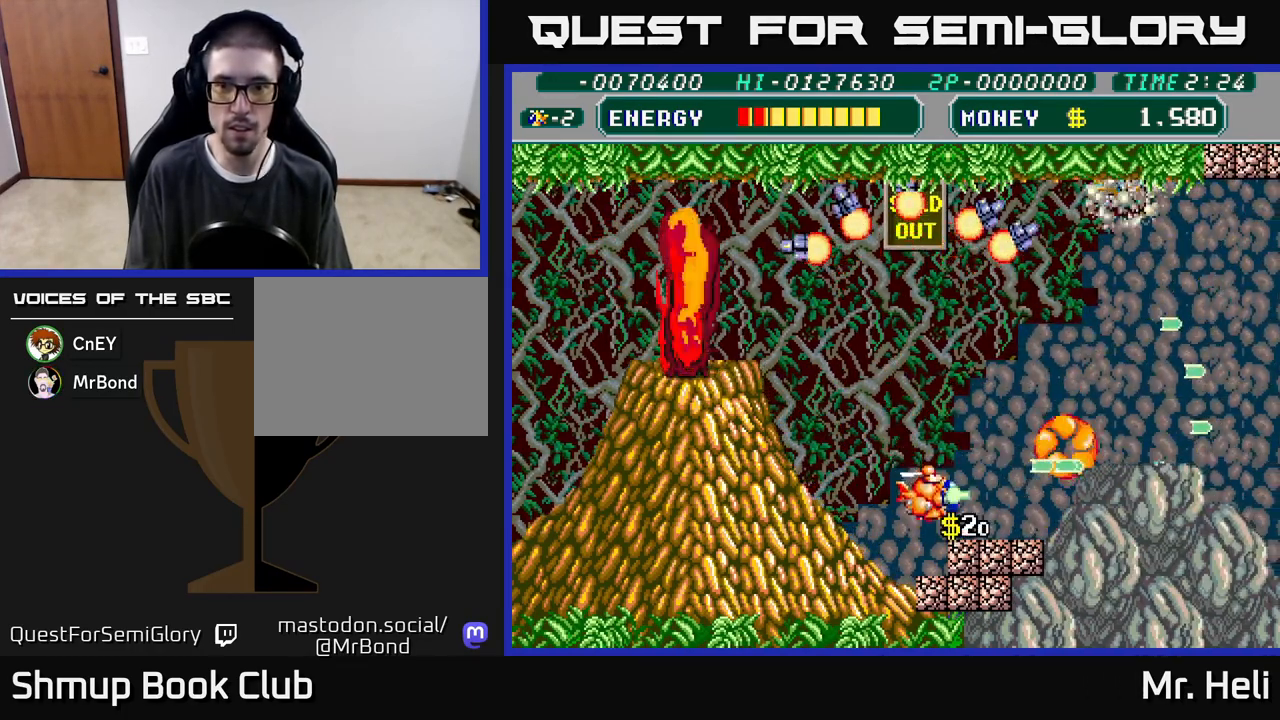
{"buttons": ["DPAD_DOWN"], "left_stick": "center", "right_stick": "center", "events": [[50, "DPAD_LEFT", "down"], [83, "A", "up"], [83, "X", "up"], [150, "X", "down"], [167, "A", "down"], [250, "A", "up"], [267, "X", "up"], [333, "DPAD_LEFT", "up"], [350, "A", "down"], [350, "X", "down"], [367, "DPAD_RIGHT", "down"], [433, "A", "up"], [433, "X", "up"], [500, "DPAD_RIGHT", "up"]]}
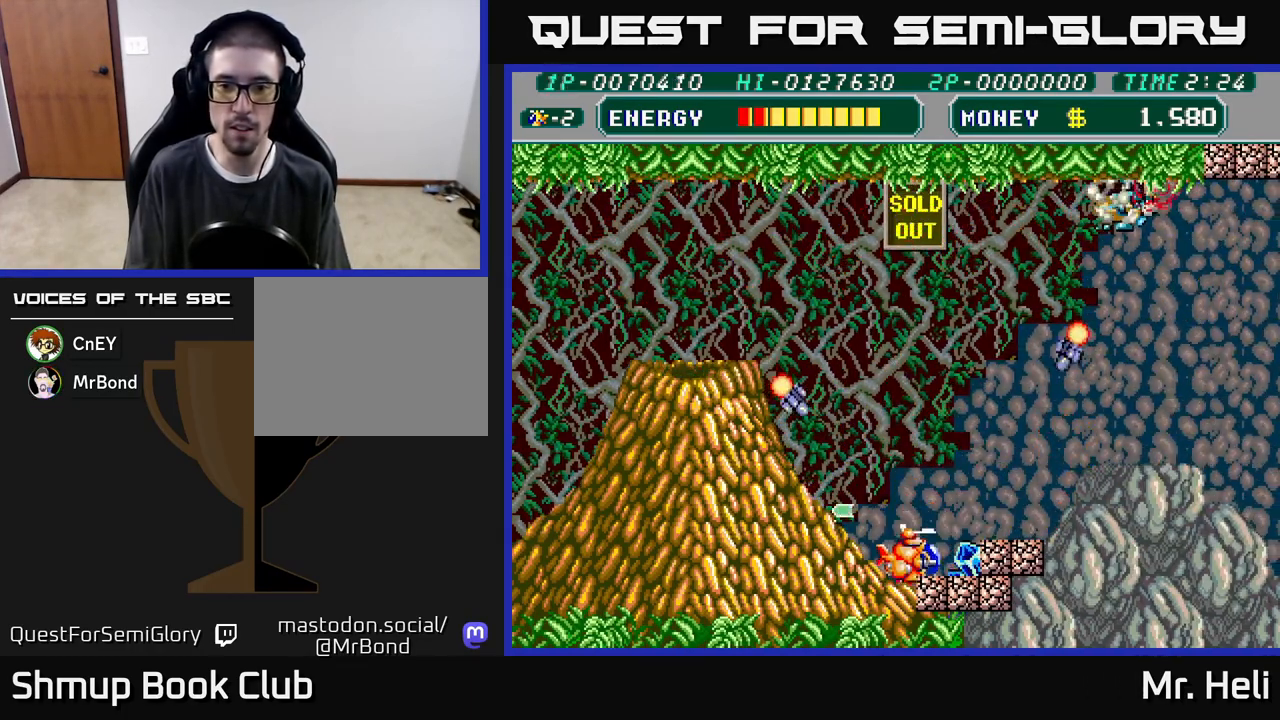
{"buttons": ["DPAD_DOWN"], "left_stick": "center", "right_stick": "center", "events": [[17, "A", "down"], [17, "X", "down"], [117, "A", "up"], [117, "X", "up"], [200, "X", "down"], [217, "A", "down"], [283, "DPAD_RIGHT", "down"], [300, "A", "up"], [300, "X", "up"], [383, "X", "down"], [400, "A", "down"], [400, "DPAD_RIGHT", "up"], [467, "A", "up"], [467, "X", "up"]]}
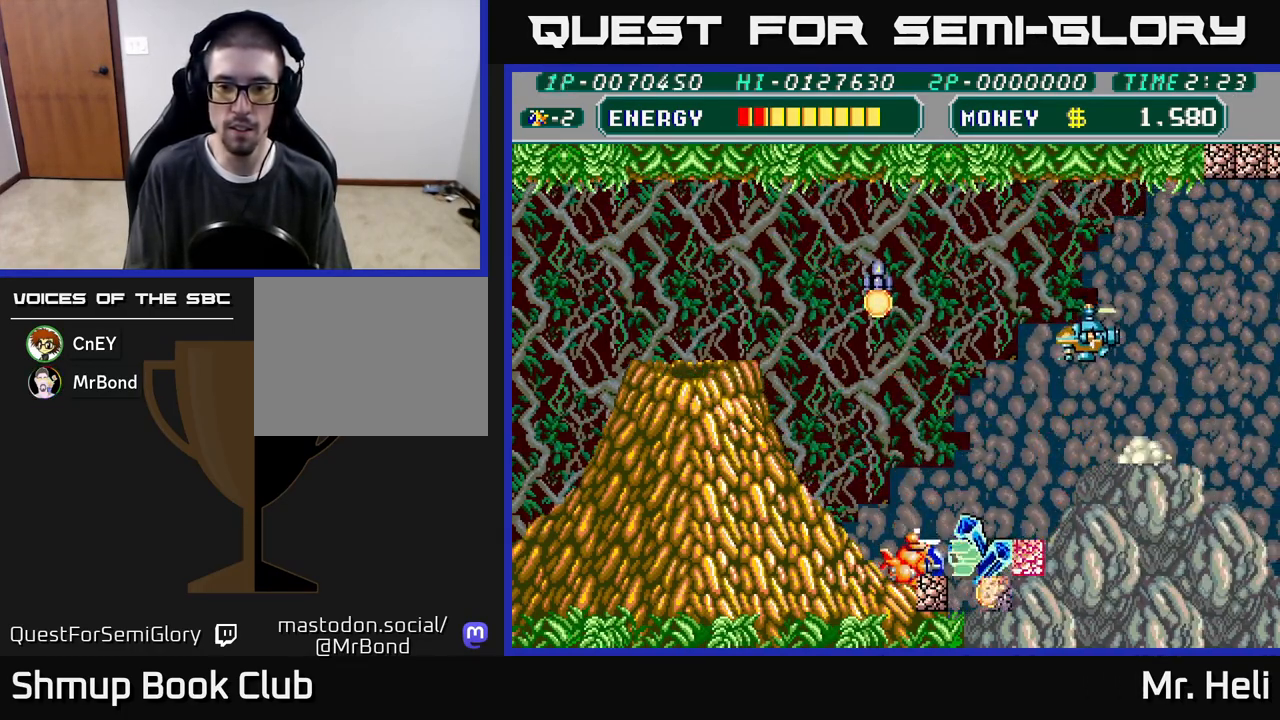
{"buttons": ["A", "X", "DPAD_LEFT"], "left_stick": "center", "right_stick": "center"}
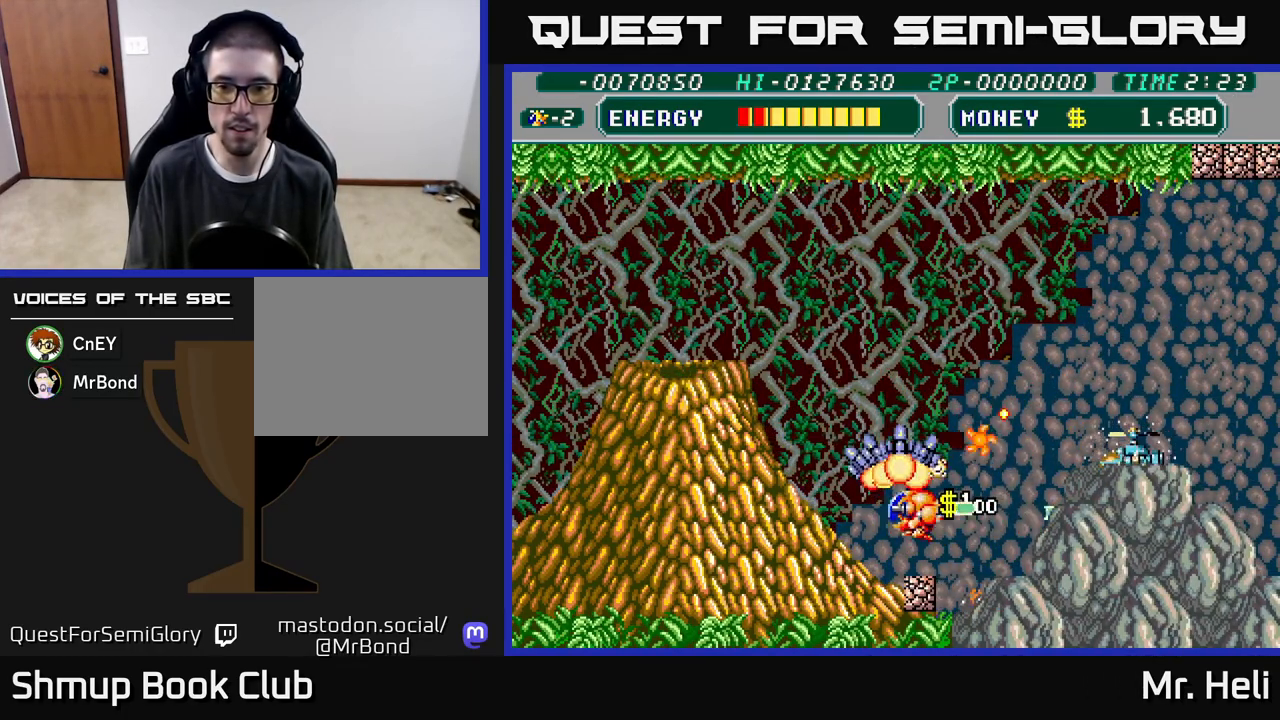
{"buttons": ["A", "X", "DPAD_UP", "DPAD_RIGHT"], "left_stick": "center", "right_stick": "center", "events": [[17, "A", "up"], [17, "X", "up"], [83, "A", "down"], [83, "X", "down"], [200, "A", "up"], [200, "X", "up"], [250, "A", "down"], [250, "X", "down"], [283, "DPAD_UP", "down"], [317, "DPAD_LEFT", "up"], [367, "X", "up"], [383, "A", "up"], [450, "A", "down"], [450, "X", "down"], [500, "DPAD_RIGHT", "down"]]}
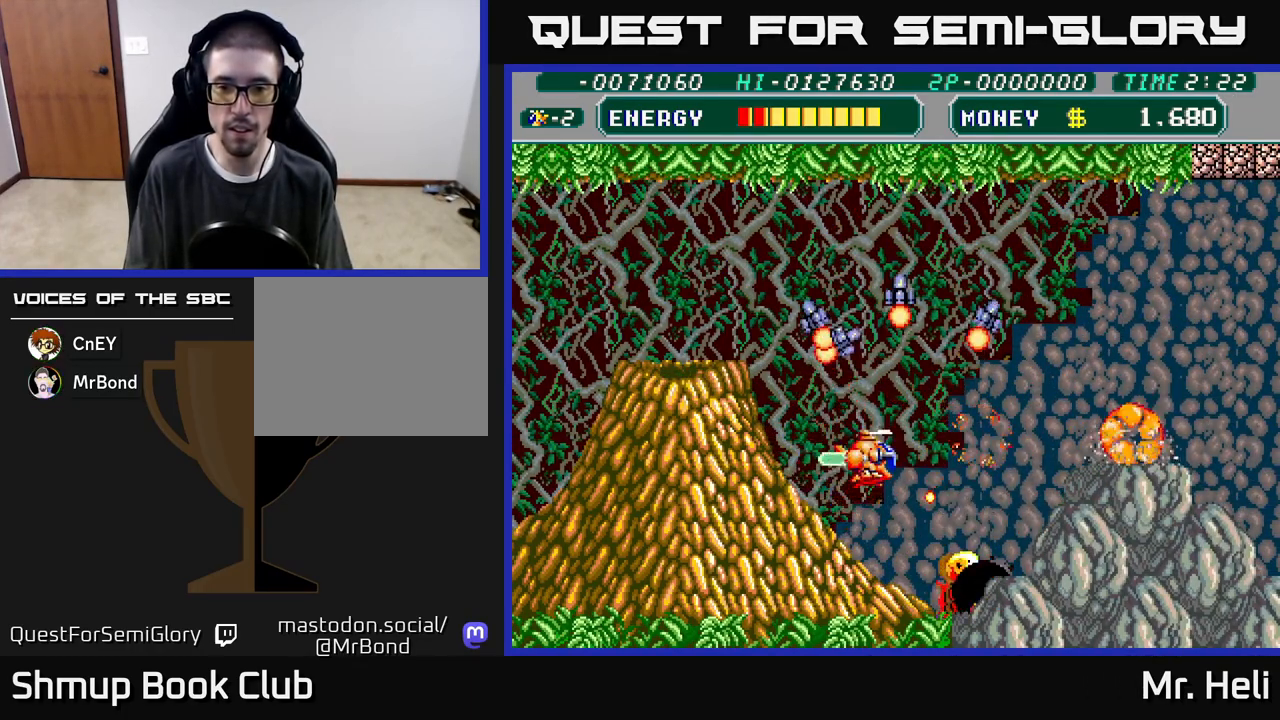
{"buttons": ["A", "X", "DPAD_RIGHT"], "left_stick": "center", "right_stick": "center", "events": [[33, "DPAD_UP", "up"], [67, "X", "up"], [83, "A", "up"], [133, "X", "down"], [150, "A", "down"], [217, "DPAD_UP", "down"], [233, "A", "up"], [233, "X", "up"], [333, "X", "down"], [350, "A", "down"], [400, "A", "up"], [417, "X", "up"], [500, "A", "down"], [500, "DPAD_UP", "up"], [500, "X", "down"]]}
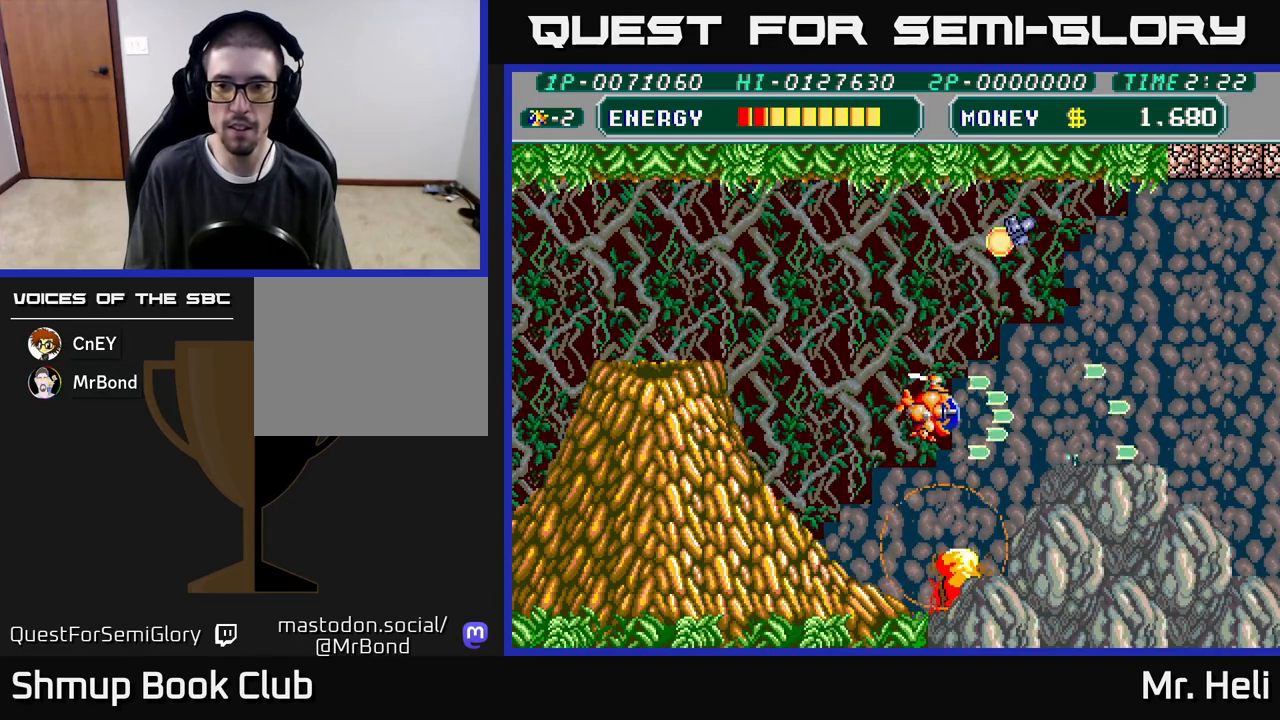
{"buttons": ["A", "DPAD_RIGHT"], "left_stick": "center", "right_stick": "center", "events": [[83, "A", "up"], [100, "X", "up"], [200, "X", "down"], [217, "A", "down"], [317, "X", "up"], [333, "A", "up"], [450, "A", "down"]]}
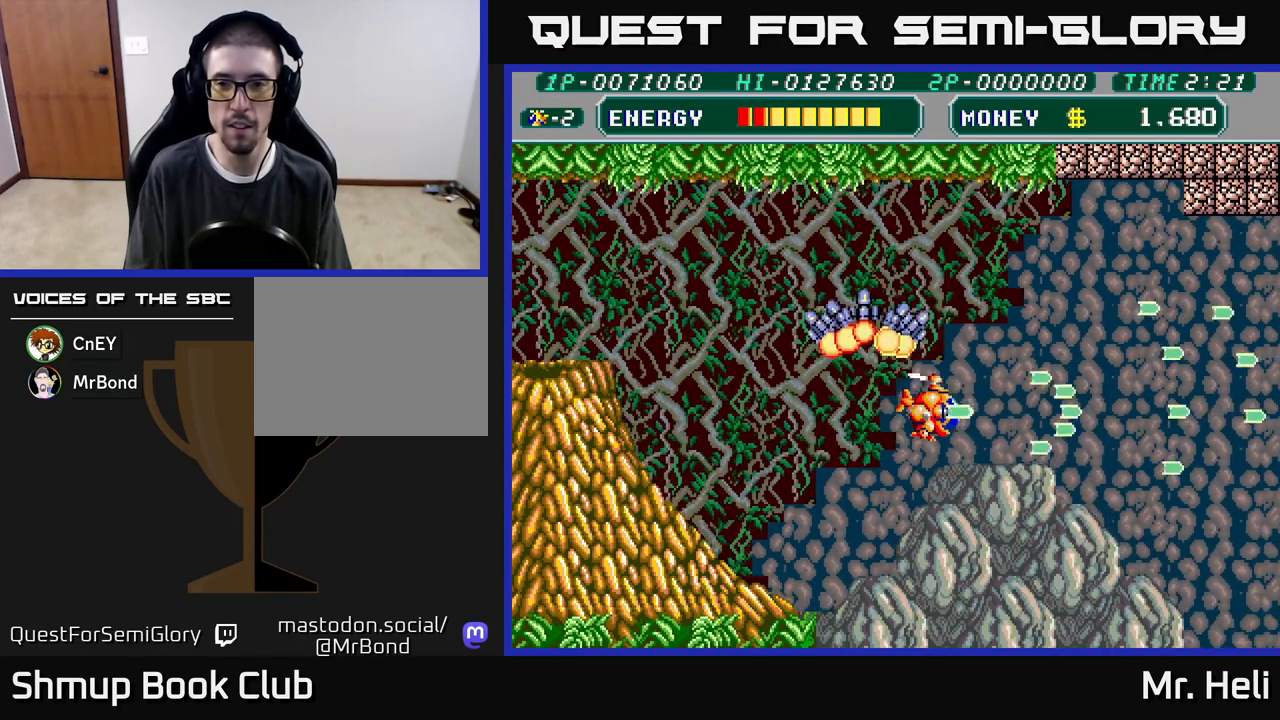
{"buttons": ["DPAD_RIGHT"], "left_stick": "center", "right_stick": "center", "events": [[67, "X", "down"], [100, "A", "up"], [150, "DPAD_UP", "down"], [200, "X", "up"], [400, "DPAD_UP", "up"]]}
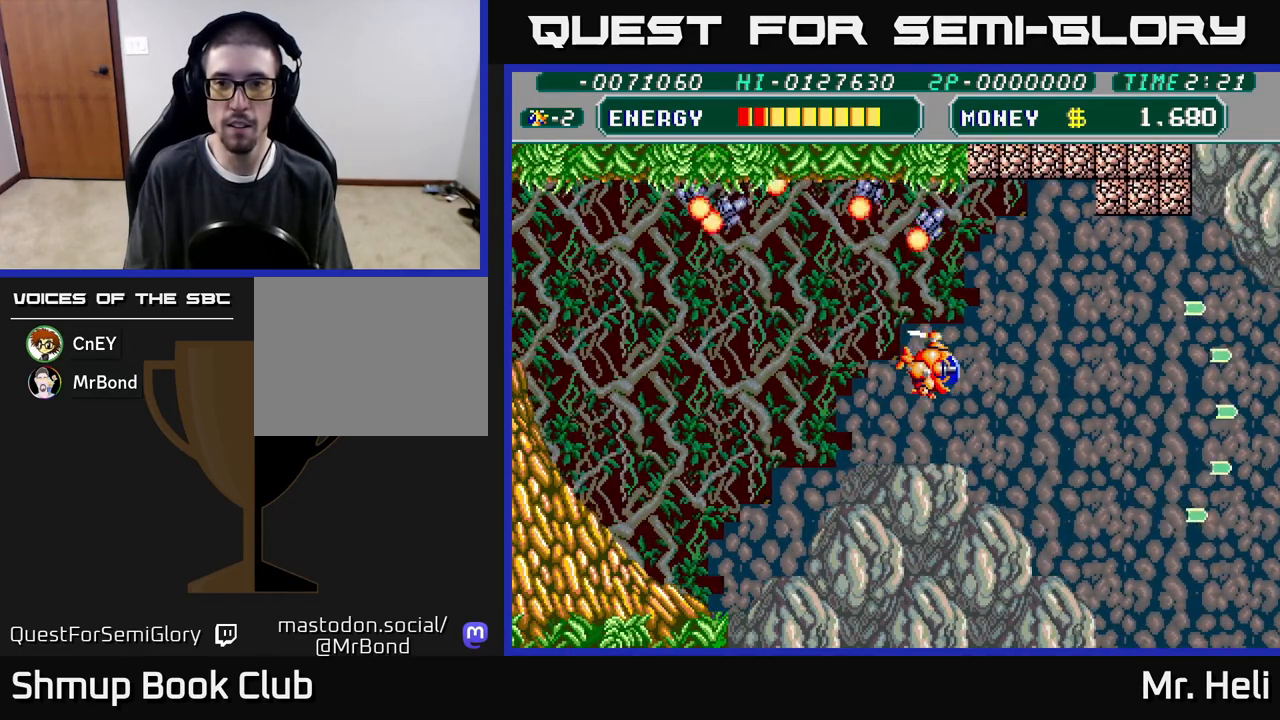
{"buttons": ["DPAD_UP", "DPAD_RIGHT"], "left_stick": "center", "right_stick": "center", "events": [[167, "DPAD_UP", "down"]]}
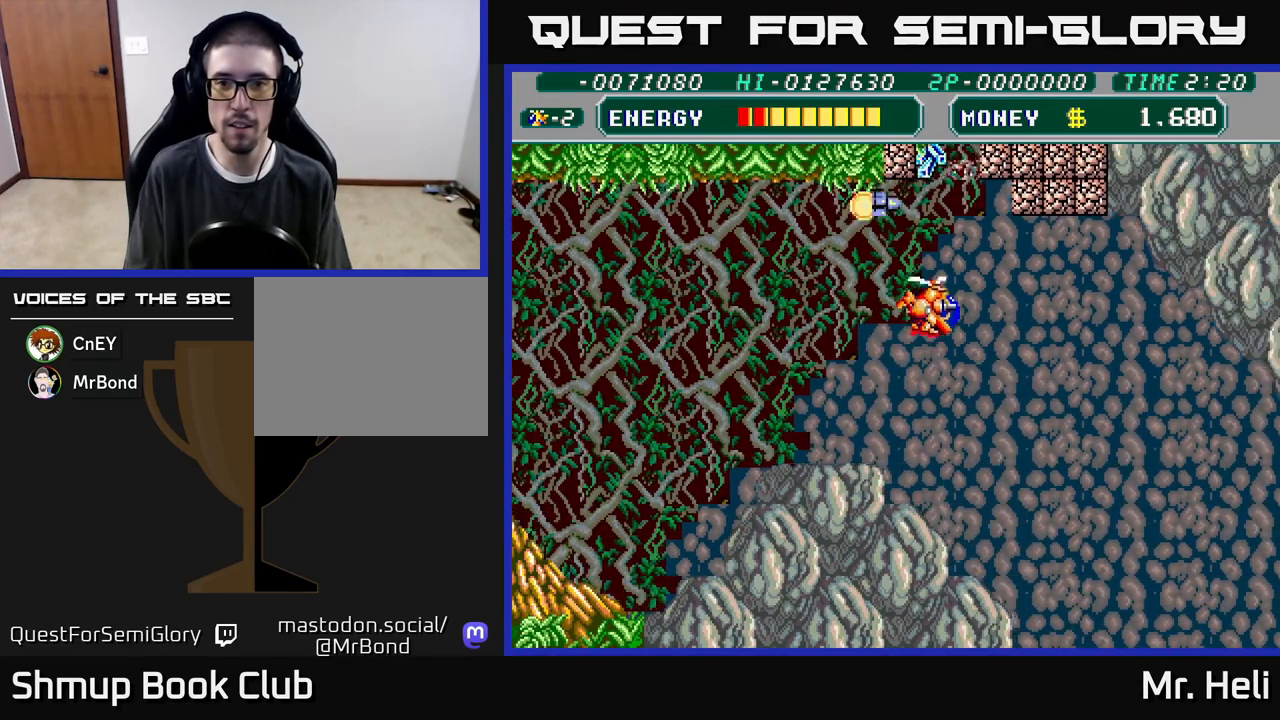
{"buttons": ["X", "DPAD_UP", "DPAD_LEFT"], "left_stick": "center", "right_stick": "center", "events": [[33, "A", "down"], [100, "DPAD_UP", "up"], [133, "A", "up"], [250, "X", "down"], [267, "A", "down"], [333, "A", "up"], [333, "X", "up"], [367, "DPAD_RIGHT", "up"], [400, "DPAD_UP", "down"], [417, "A", "down"], [417, "DPAD_LEFT", "down"], [417, "X", "down"], [500, "A", "up"]]}
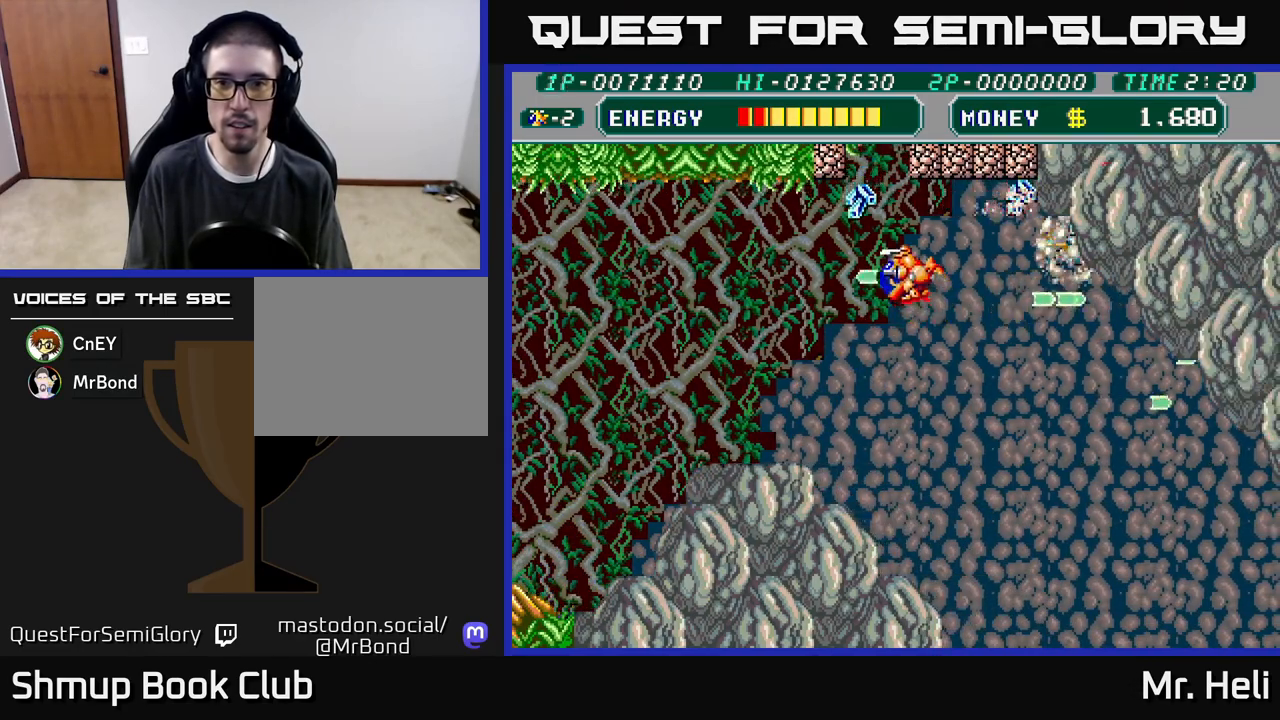
{"buttons": ["A", "X", "DPAD_DOWN", "DPAD_RIGHT"], "left_stick": "center", "right_stick": "center"}
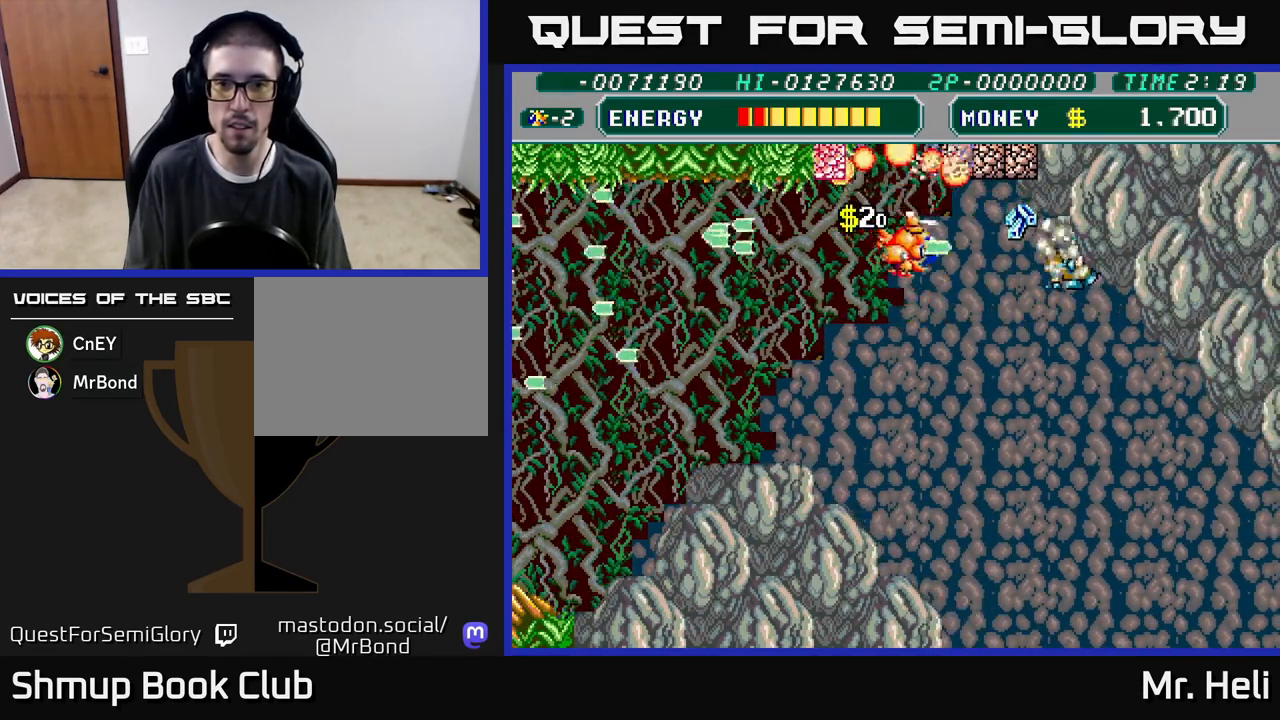
{"buttons": ["A", "X", "DPAD_DOWN"], "left_stick": "center", "right_stick": "center", "events": [[33, "X", "up"], [50, "A", "up"], [100, "DPAD_DOWN", "up"], [117, "A", "down"], [117, "X", "down"], [150, "DPAD_DOWN", "down"], [217, "A", "up"], [217, "X", "up"], [283, "A", "down"], [300, "X", "down"], [333, "DPAD_DOWN", "up"], [400, "A", "up"], [400, "X", "up"], [417, "DPAD_DOWN", "down"], [467, "A", "down"], [467, "X", "down"], [483, "DPAD_RIGHT", "up"]]}
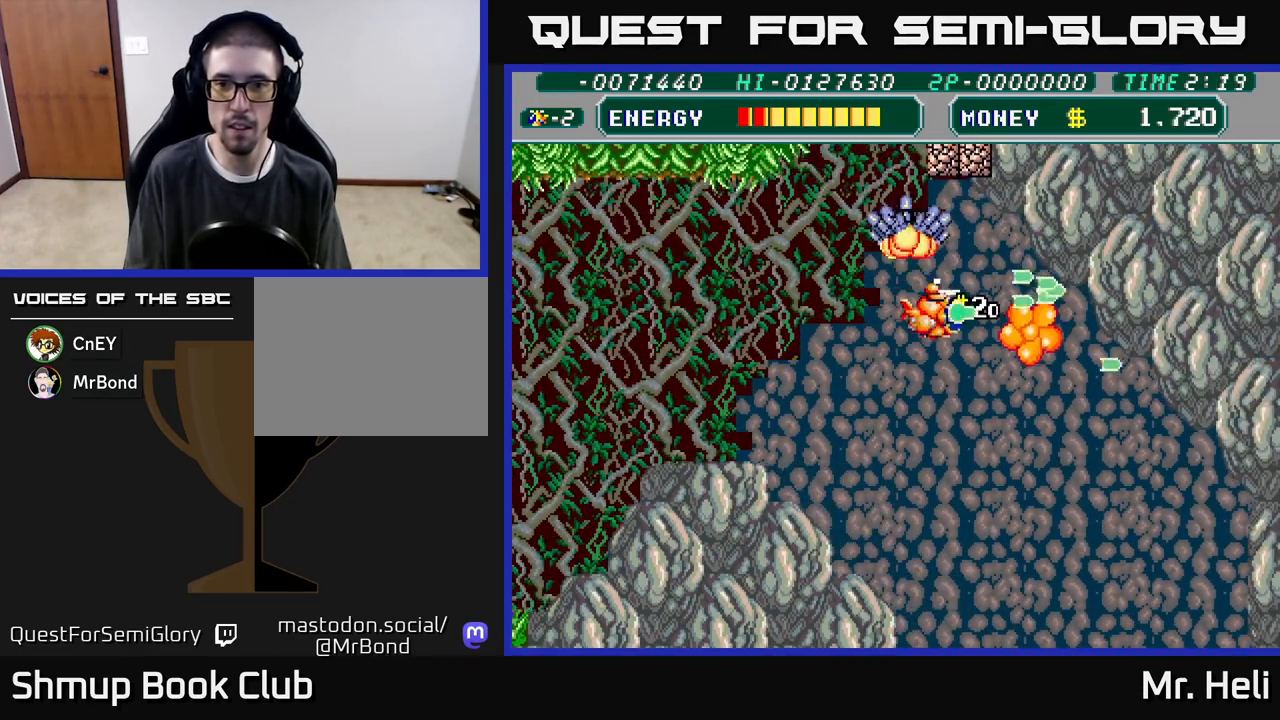
{"buttons": ["DPAD_UP"], "left_stick": "center", "right_stick": "center", "events": [[50, "DPAD_DOWN", "up"], [67, "X", "up"], [83, "A", "up"], [83, "DPAD_UP", "down"], [150, "A", "down"], [150, "X", "down"], [233, "DPAD_RIGHT", "down"], [250, "A", "up"], [250, "X", "up"], [267, "DPAD_UP", "up"], [317, "A", "down"], [333, "X", "down"], [417, "DPAD_RIGHT", "up"], [433, "DPAD_UP", "down"], [433, "X", "up"], [450, "A", "up"]]}
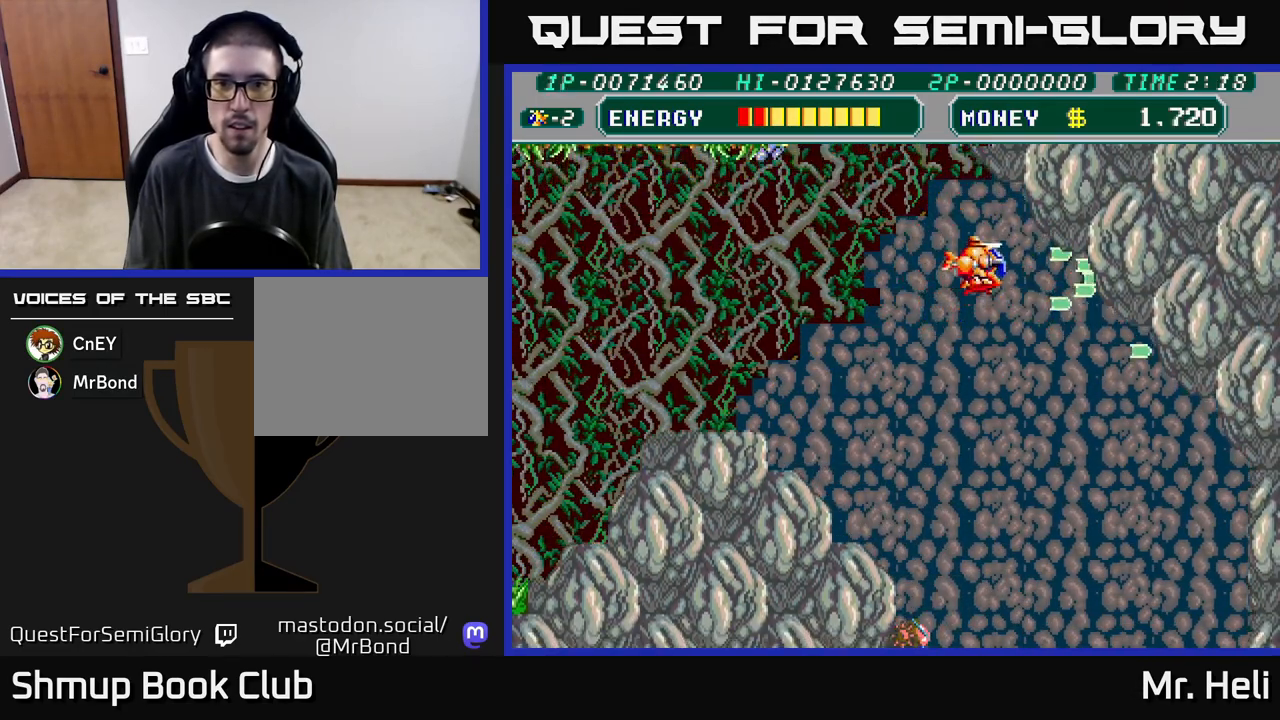
{"buttons": ["A", "X", "DPAD_DOWN"], "left_stick": "center", "right_stick": "center", "events": [[17, "A", "down"], [33, "X", "down"], [117, "DPAD_UP", "up"], [117, "X", "up"], [133, "A", "up"], [183, "DPAD_DOWN", "down"], [200, "A", "down"], [217, "X", "down"], [267, "DPAD_RIGHT", "down"], [283, "X", "up"], [300, "A", "up"], [400, "DPAD_RIGHT", "up"], [450, "A", "down"], [467, "X", "down"]]}
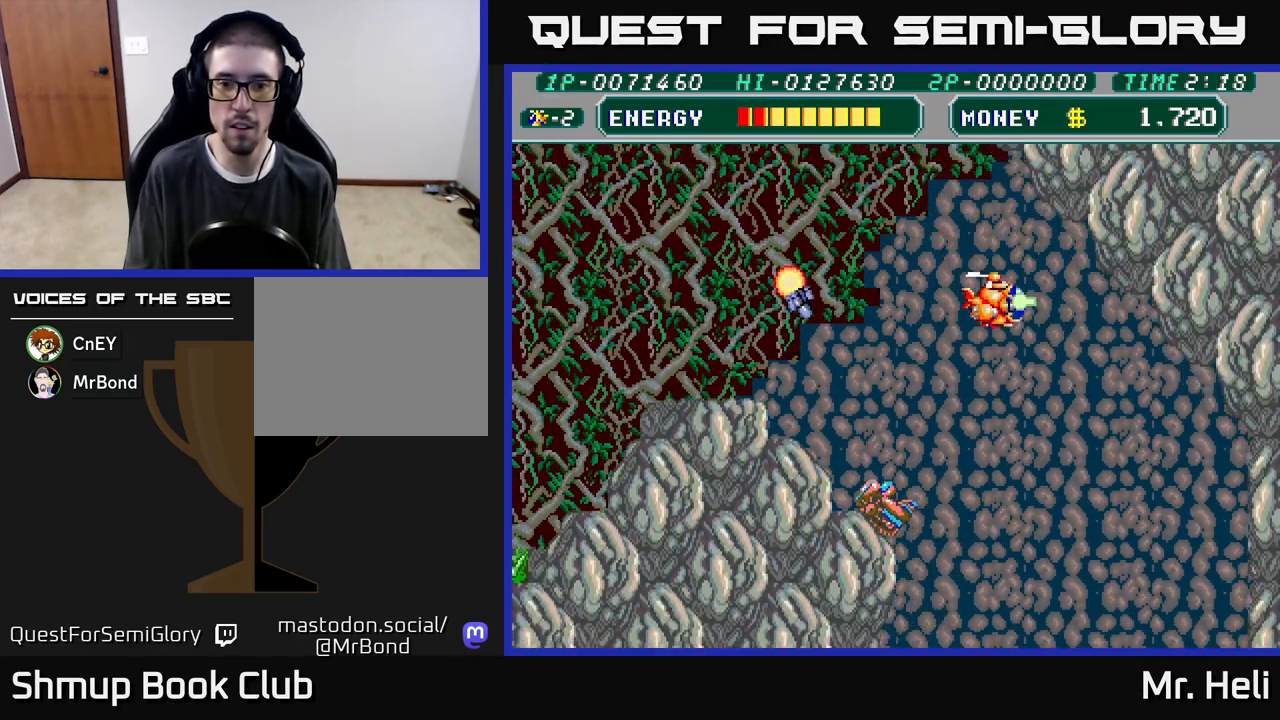
{"buttons": ["DPAD_DOWN"], "left_stick": "center", "right_stick": "center", "events": [[50, "DPAD_RIGHT", "down"], [67, "A", "up"], [67, "X", "up"], [483, "DPAD_RIGHT", "up"]]}
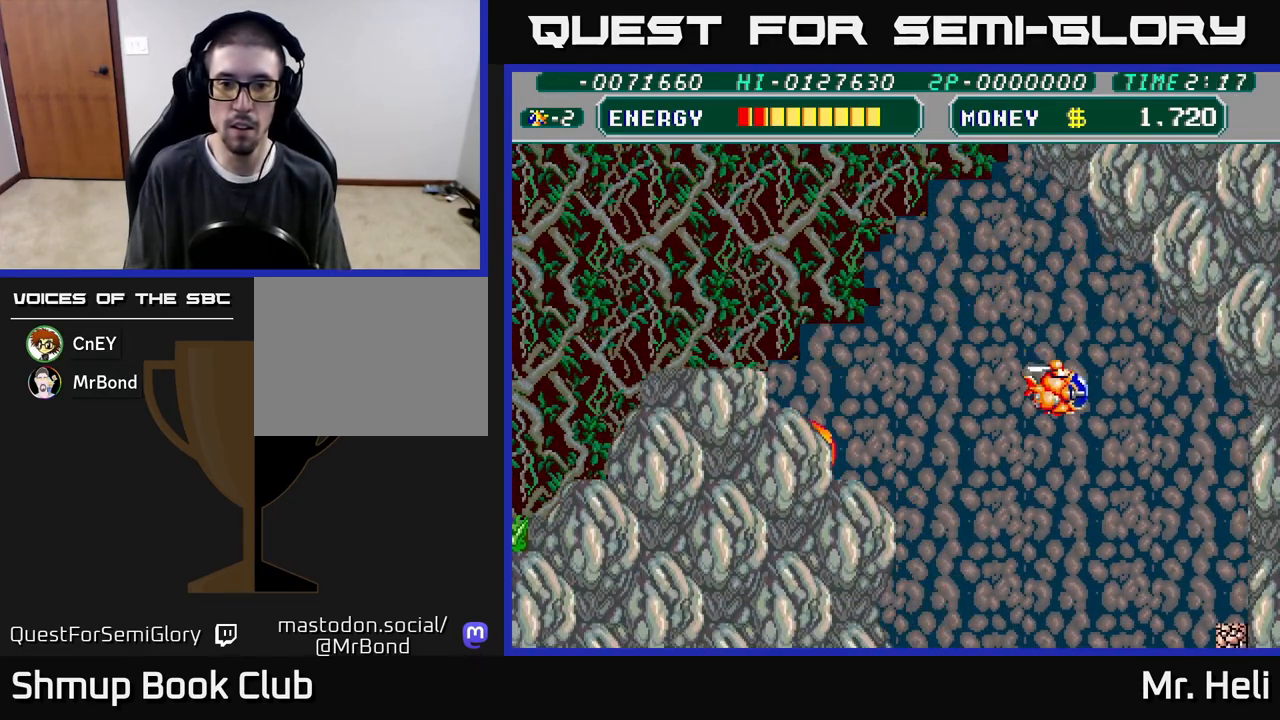
{"buttons": ["A", "X", "DPAD_DOWN"], "left_stick": "center", "right_stick": "center", "events": [[50, "DPAD_LEFT", "down"], [83, "DPAD_DOWN", "up"], [100, "A", "down"], [100, "X", "down"], [167, "DPAD_DOWN", "down"], [183, "X", "up"], [200, "A", "up"], [200, "DPAD_LEFT", "up"], [250, "DPAD_RIGHT", "down"], [283, "A", "down"], [300, "X", "down"], [367, "DPAD_RIGHT", "up"], [383, "X", "up"], [400, "A", "up"], [467, "A", "down"], [483, "DPAD_DOWN", "up"], [500, "DPAD_DOWN", "down"], [500, "X", "down"]]}